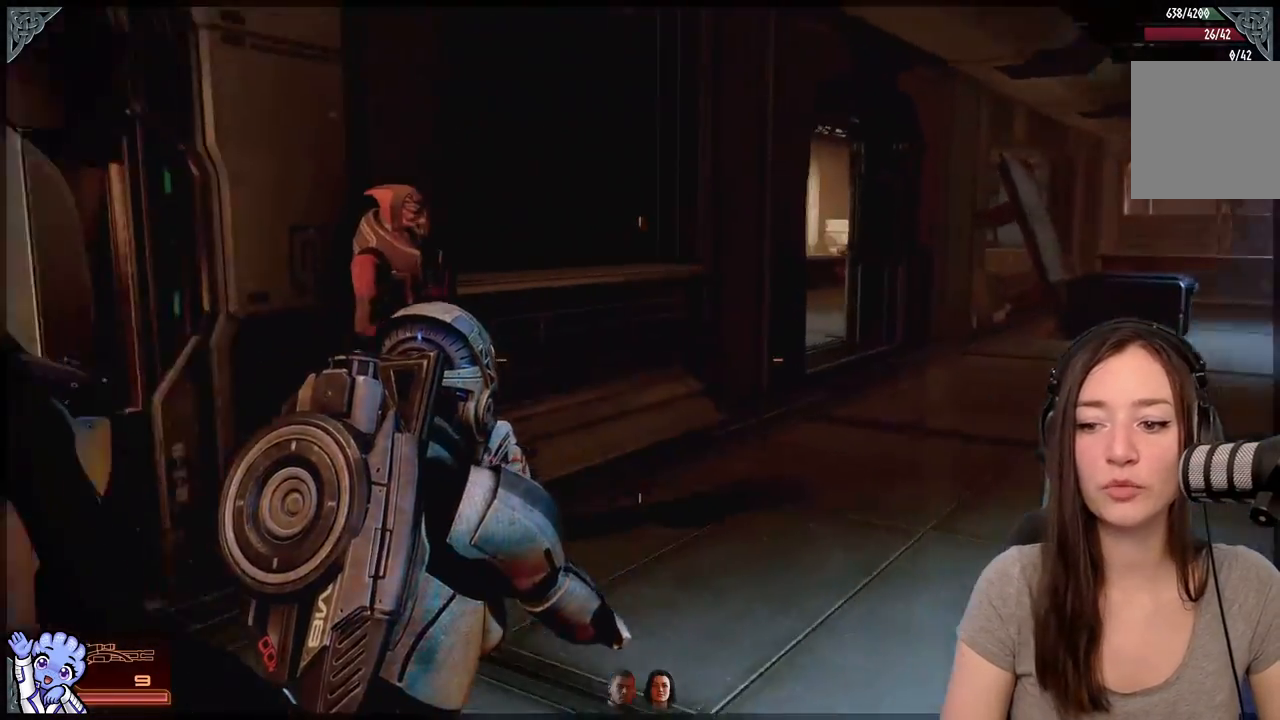
Gameplay with a controller (Xbox layout); each line is a JSON object with the inputs held at the frame after it. "events" lists button and stick changes between this image and that frame as [ms after this image, input, new state], when the widget could be followed in between. Not read: L2 L3 R3.
{"buttons": [], "left_stick": "up", "right_stick": "center", "events": [[33, "left_stick", "up-left"], [283, "left_stick", "up"], [383, "right_stick", "center"]]}
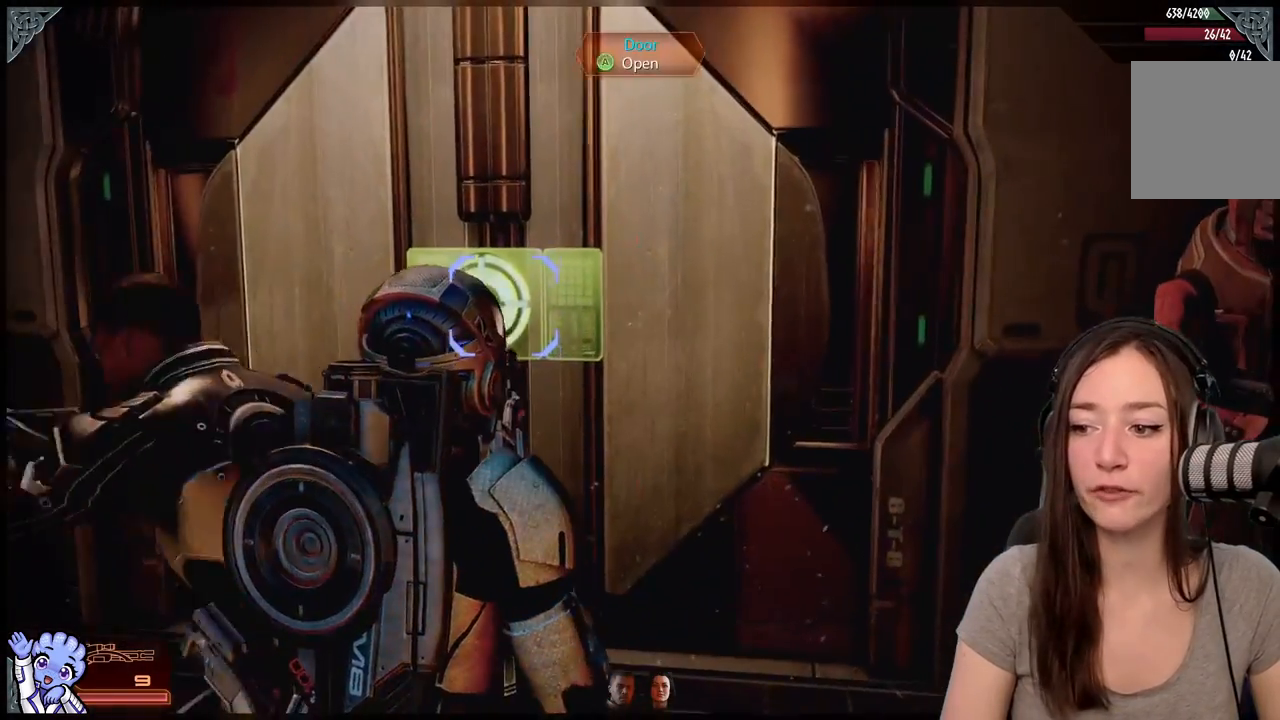
{"buttons": [], "left_stick": "up-left", "right_stick": "center", "events": [[233, "left_stick", "up-left"], [333, "A", "down"], [483, "A", "up"]]}
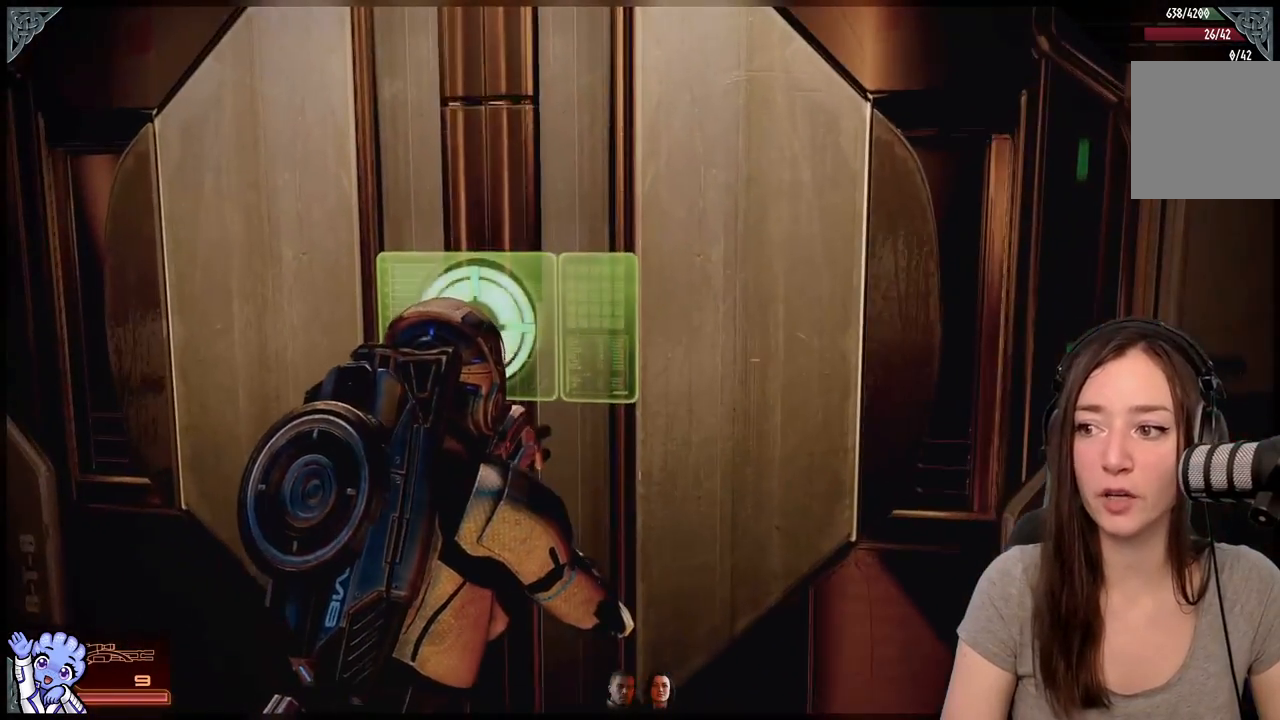
{"buttons": [], "left_stick": "center", "right_stick": "center", "events": [[33, "left_stick", "up"], [133, "left_stick", "center"], [167, "right_stick", "up-right"], [300, "right_stick", "center"]]}
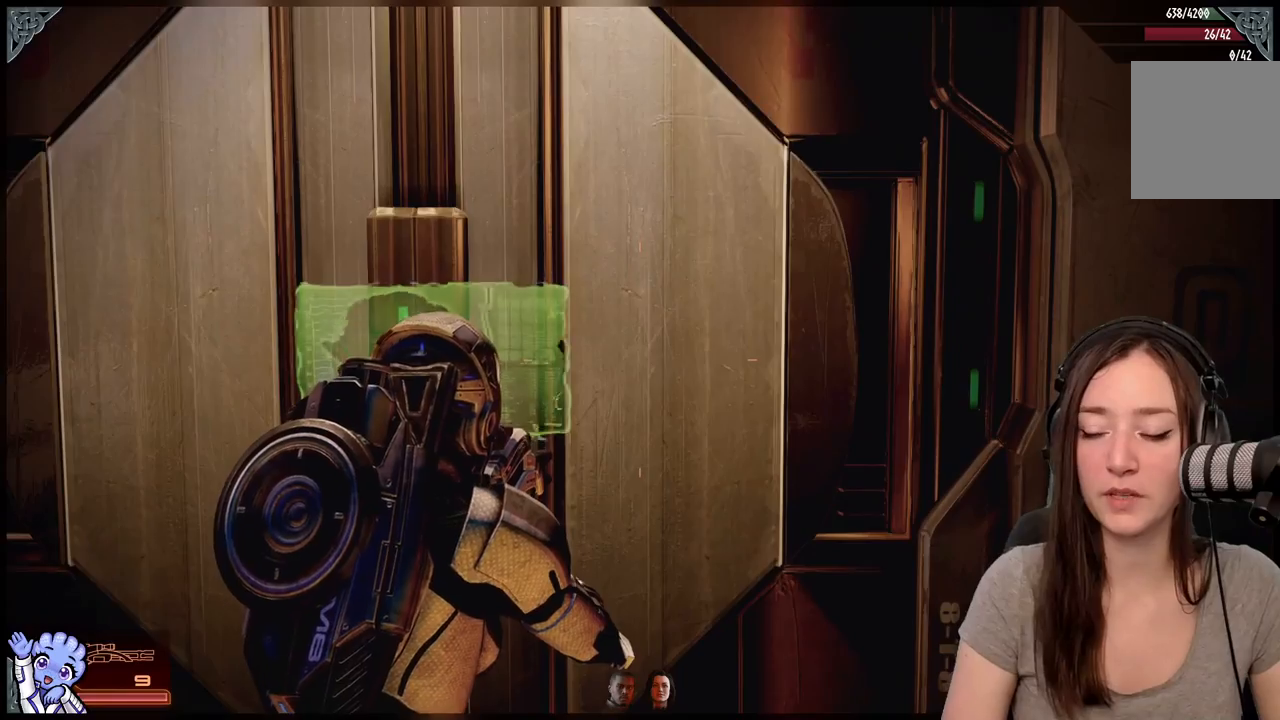
{"buttons": [], "left_stick": "center", "right_stick": "center", "events": []}
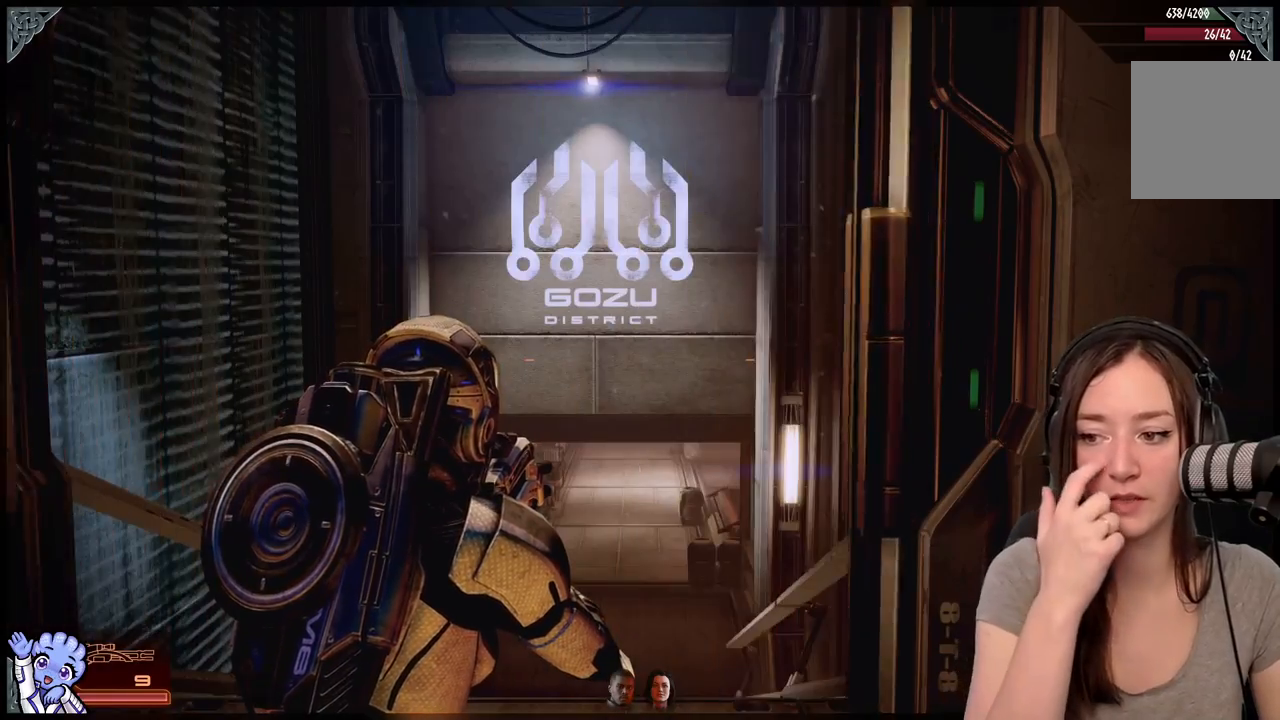
{"buttons": [], "left_stick": "up", "right_stick": "center", "events": [[67, "left_stick", "up-left"], [283, "left_stick", "up"]]}
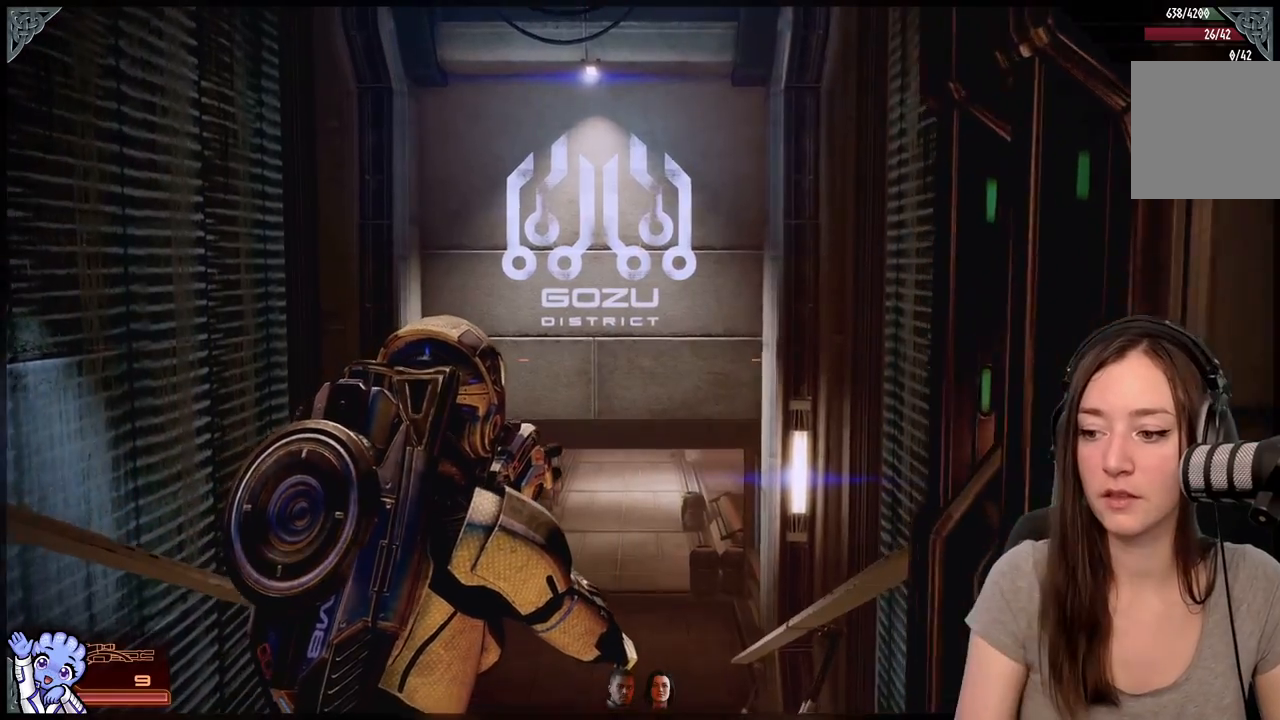
{"buttons": [], "left_stick": "up", "right_stick": "center", "events": [[200, "right_stick", "down-right"], [383, "right_stick", "center"]]}
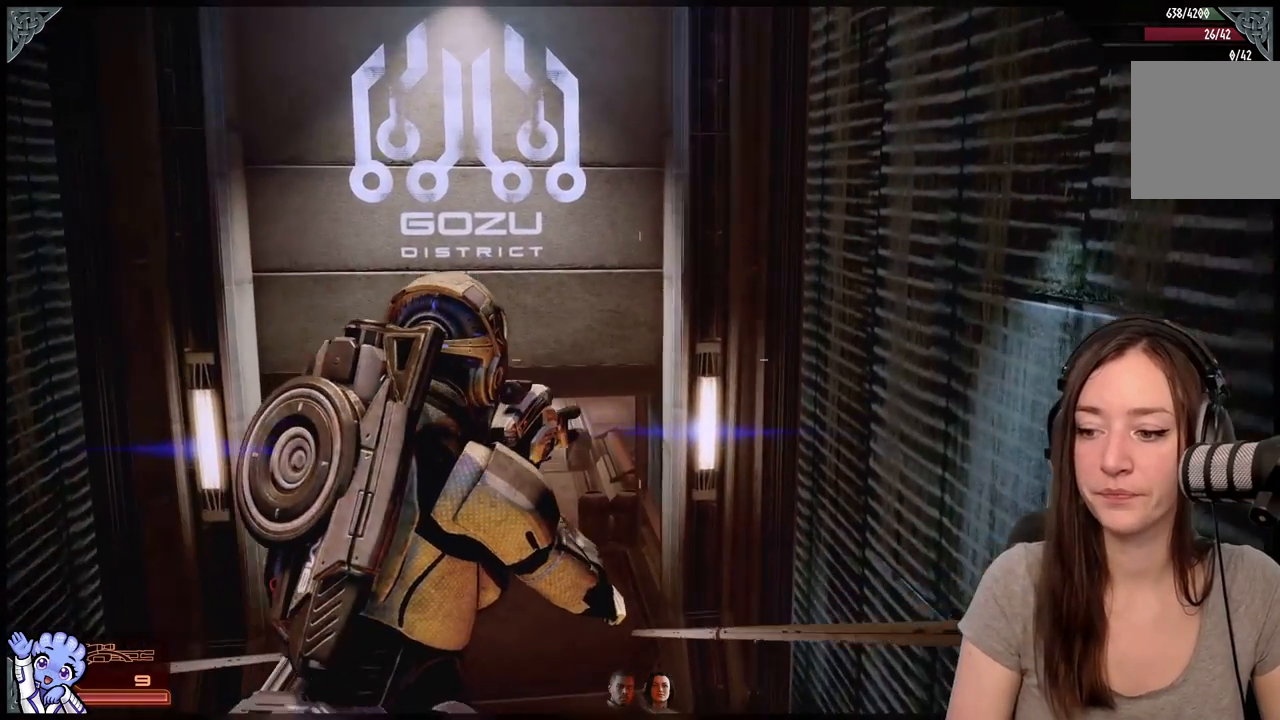
{"buttons": ["A"], "left_stick": "up-left", "right_stick": "center", "events": [[17, "left_stick", "up-left"], [67, "A", "down"]]}
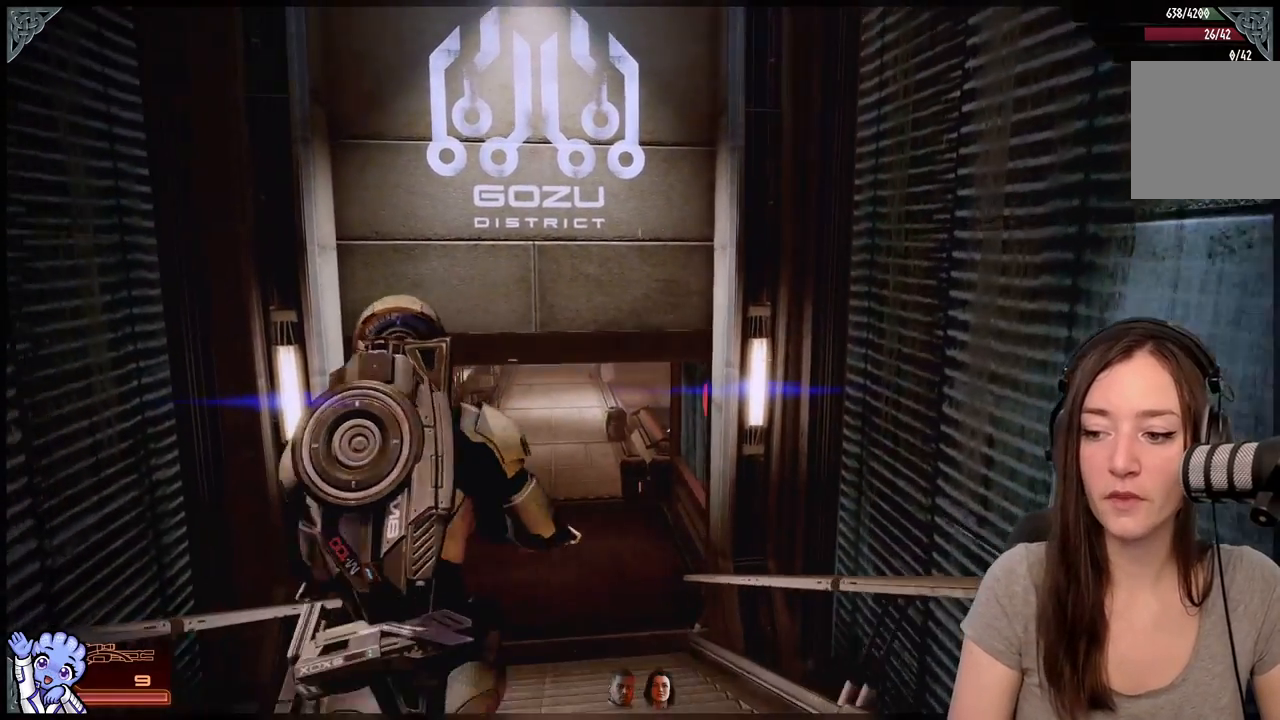
{"buttons": ["A"], "left_stick": "up", "right_stick": "center", "events": [[133, "left_stick", "up"]]}
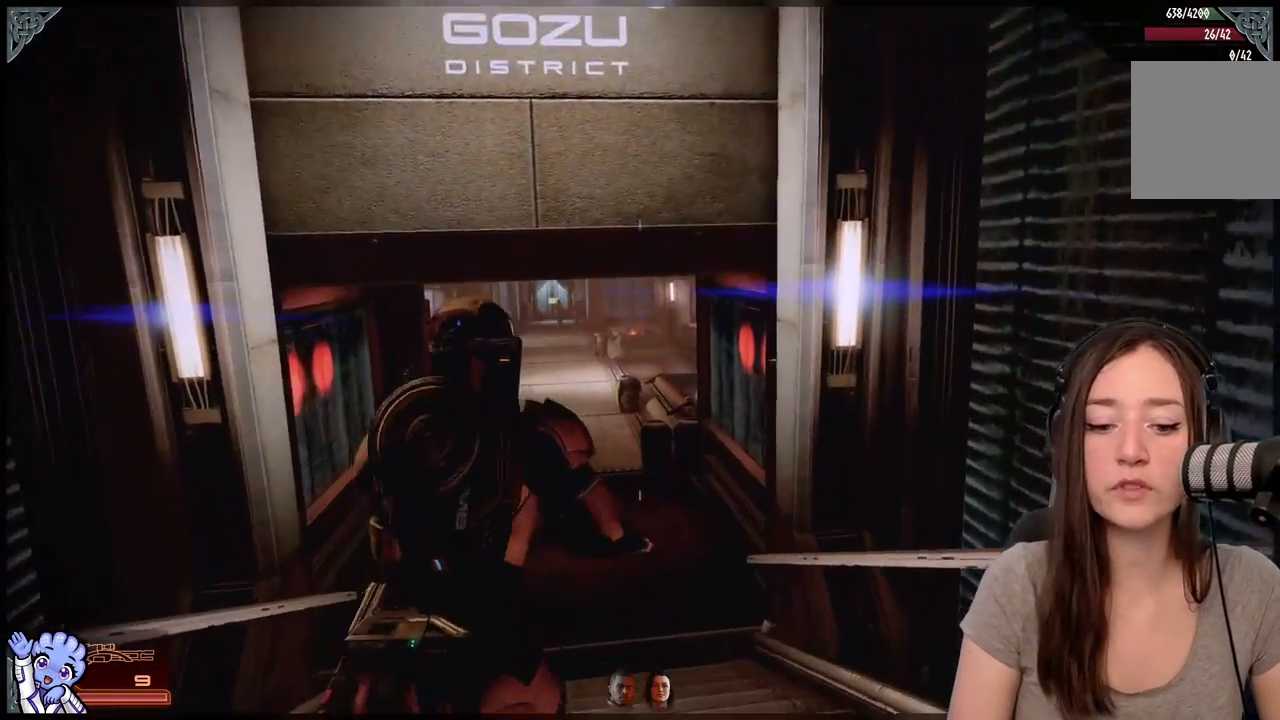
{"buttons": [], "left_stick": "up", "right_stick": "center", "events": [[17, "left_stick", "up-left"], [367, "left_stick", "up"], [483, "A", "up"]]}
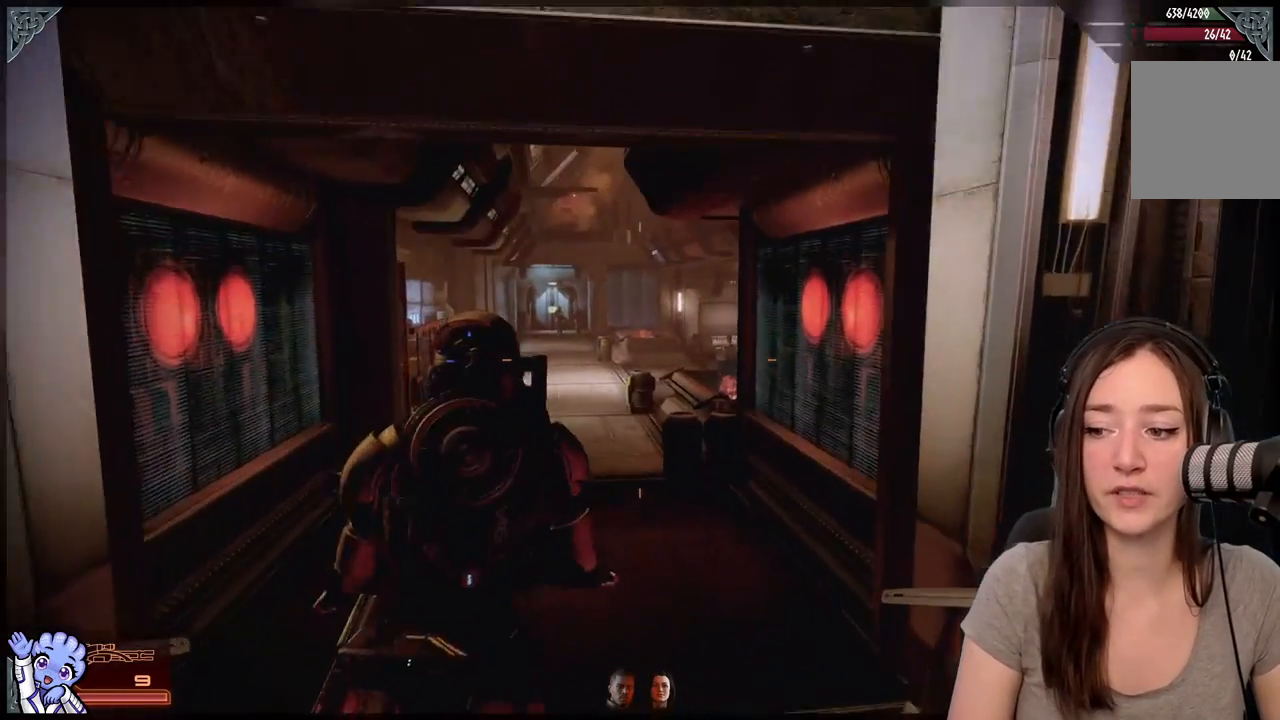
{"buttons": [], "left_stick": "up", "right_stick": "center", "events": [[300, "right_stick", "down-left"], [450, "right_stick", "center"]]}
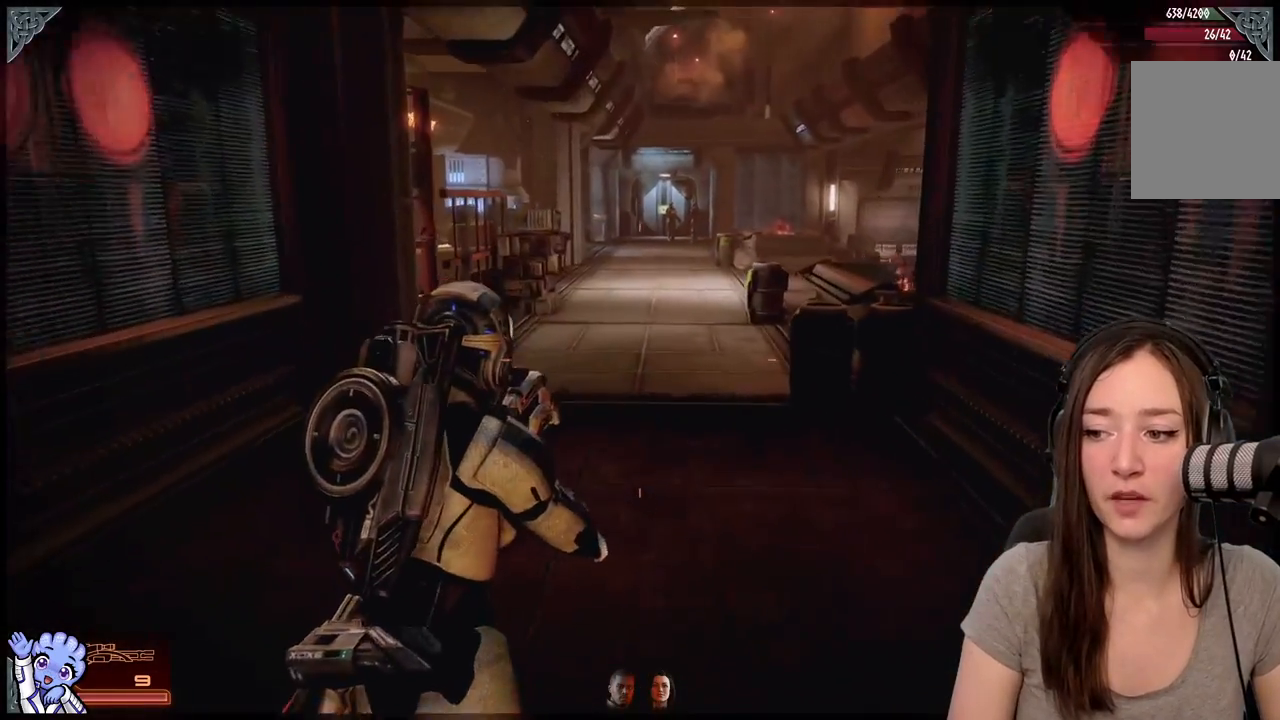
{"buttons": ["A"], "left_stick": "up", "right_stick": "center", "events": [[383, "A", "down"]]}
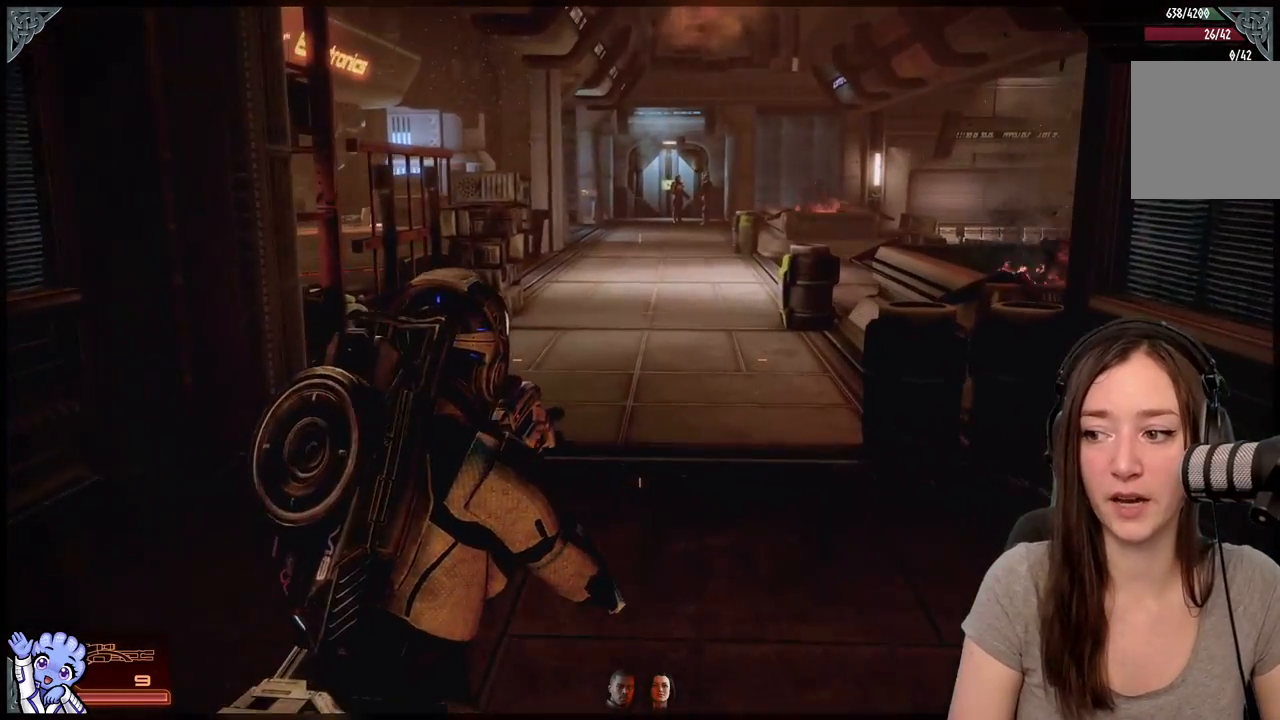
{"buttons": ["A"], "left_stick": "up", "right_stick": "center", "events": []}
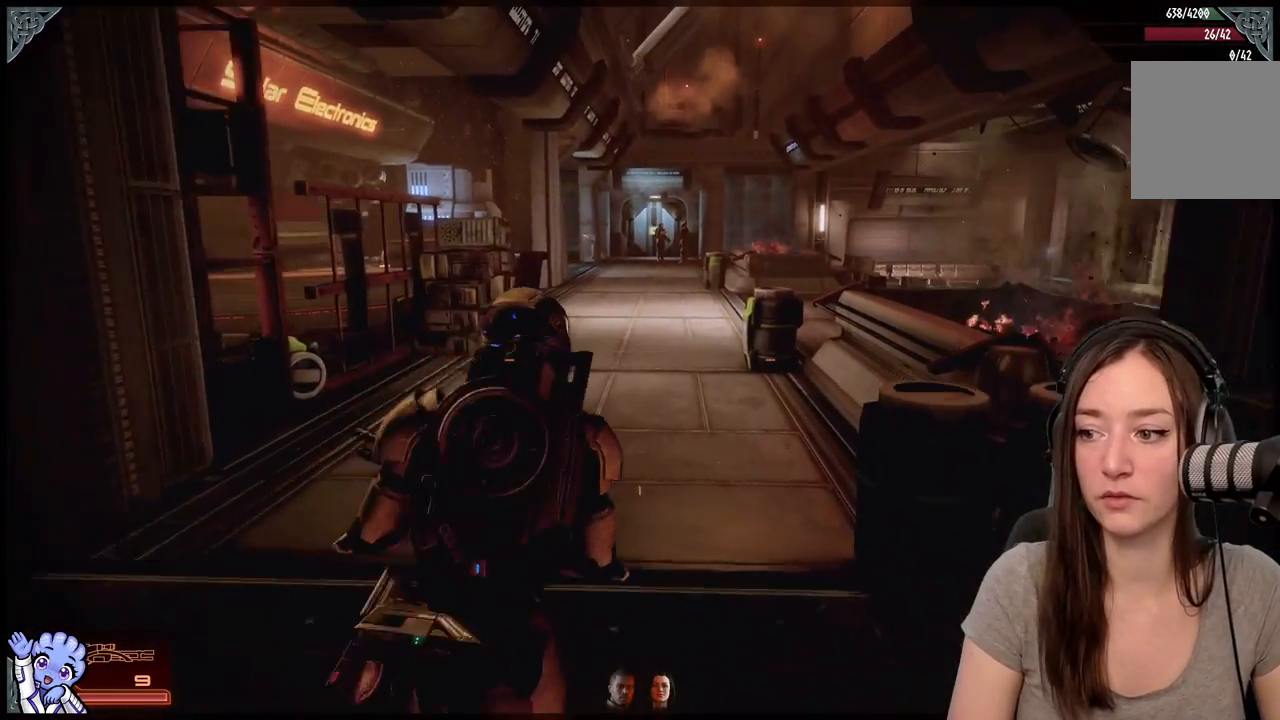
{"buttons": [], "left_stick": "down-right", "right_stick": "center", "events": [[283, "A", "up"], [400, "left_stick", "down-right"]]}
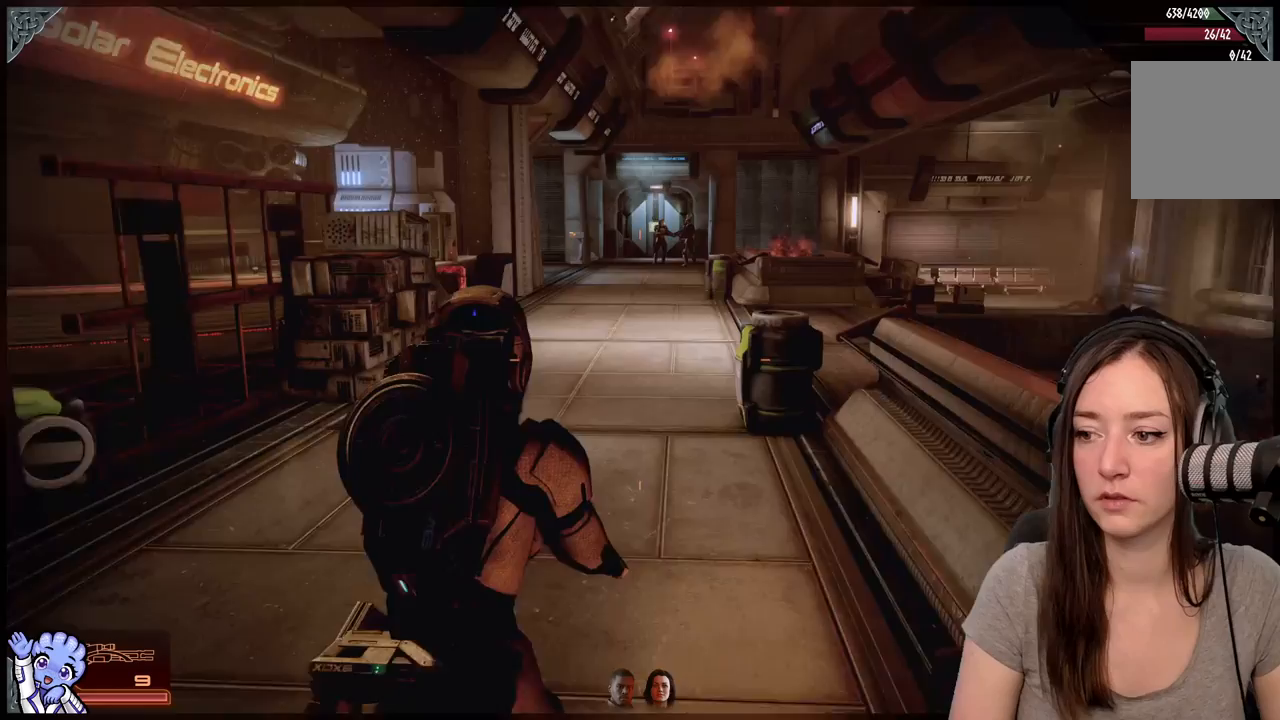
{"buttons": [], "left_stick": "down", "right_stick": "center", "events": [[183, "left_stick", "down"], [183, "right_stick", "up-left"], [250, "right_stick", "center"]]}
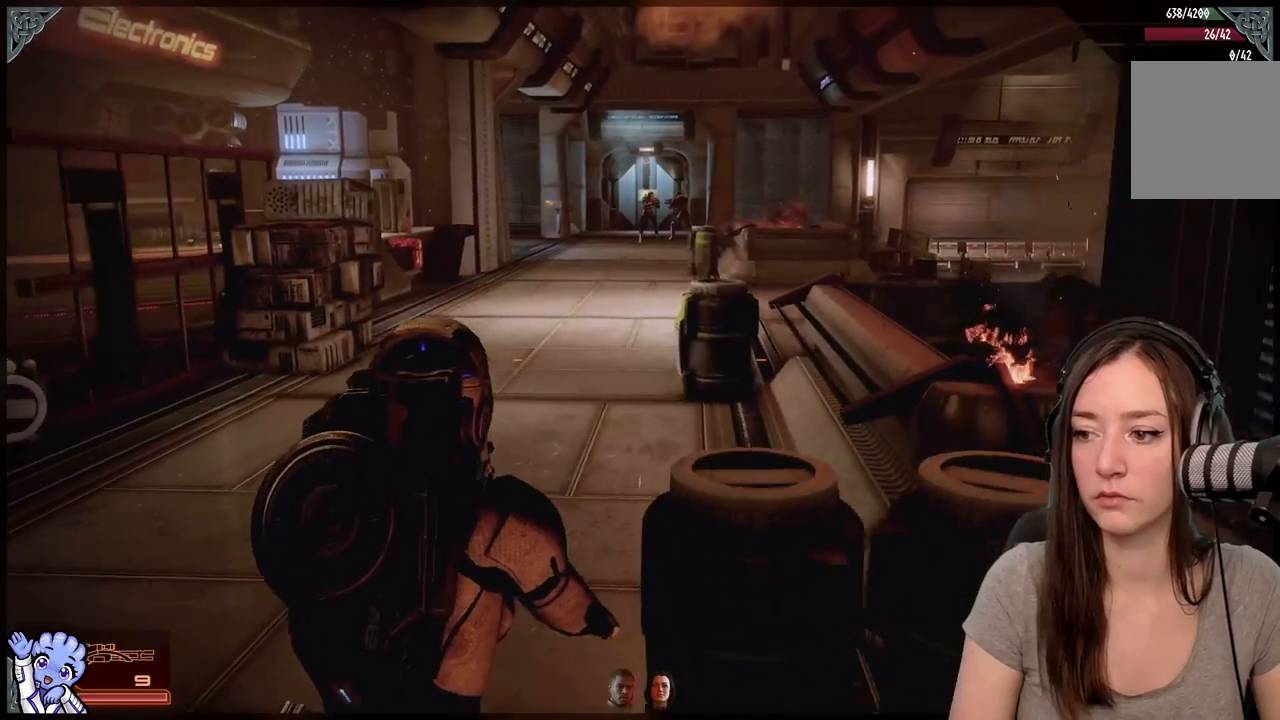
{"buttons": ["A"], "left_stick": "up", "right_stick": "center", "events": [[83, "left_stick", "down-right"], [200, "left_stick", "right"], [367, "left_stick", "up"], [450, "A", "down"]]}
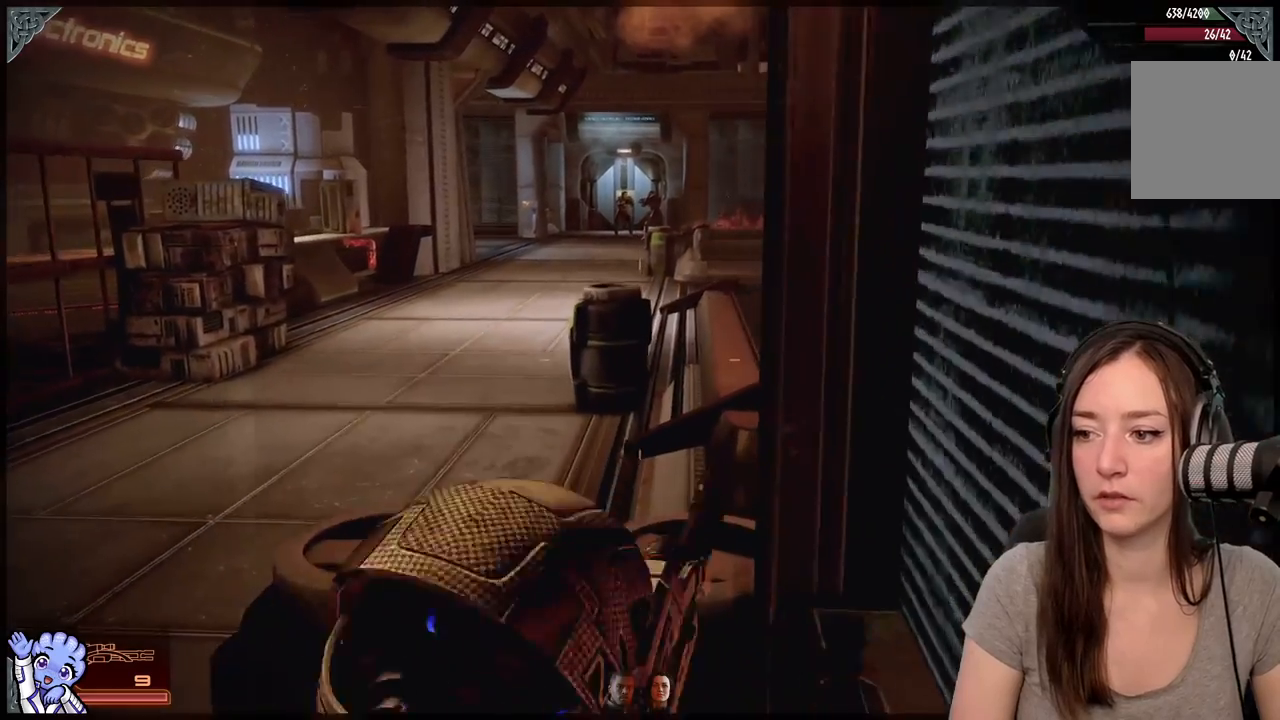
{"buttons": [], "left_stick": "center", "right_stick": "center", "events": [[33, "A", "up"], [117, "left_stick", "center"], [283, "right_stick", "up"], [467, "right_stick", "center"]]}
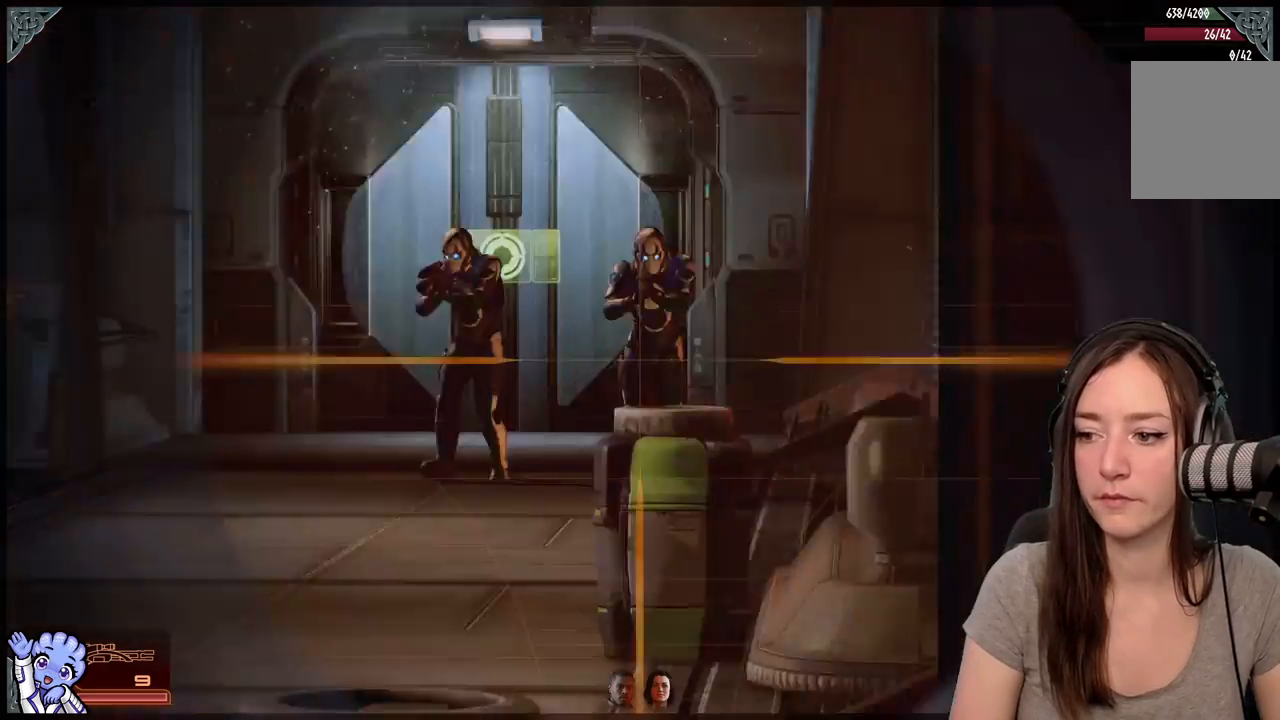
{"buttons": [], "left_stick": "center", "right_stick": "up", "events": [[317, "right_stick", "up"]]}
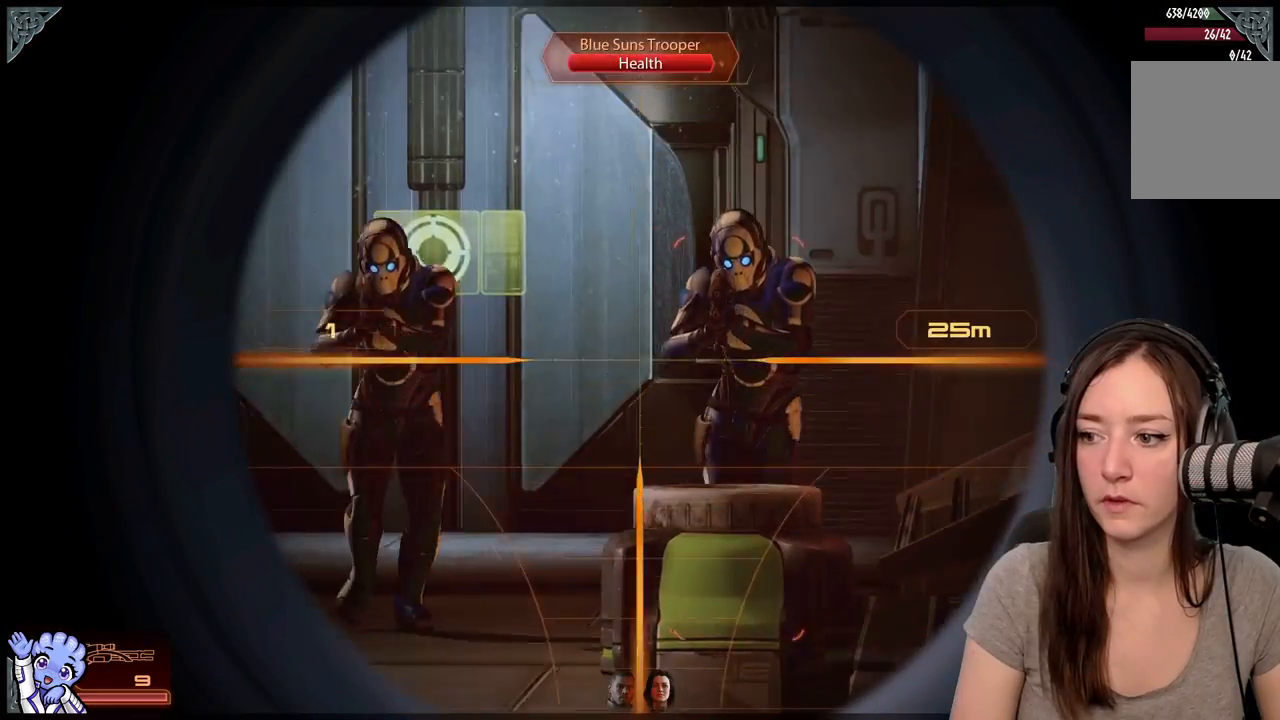
{"buttons": [], "left_stick": "center", "right_stick": "down", "events": [[50, "right_stick", "up-right"], [333, "R2", "down"], [333, "right_stick", "down-right"], [417, "R2", "up"], [417, "right_stick", "down"]]}
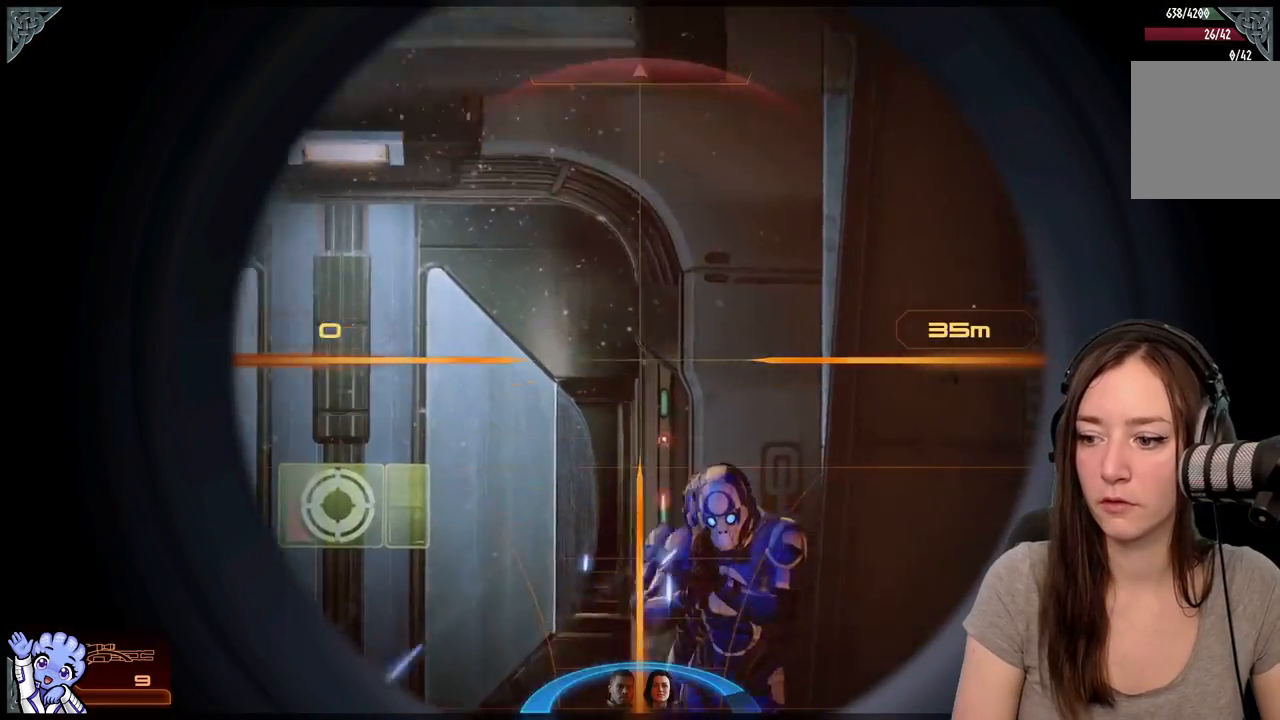
{"buttons": [], "left_stick": "center", "right_stick": "right", "events": [[83, "right_stick", "center"], [233, "right_stick", "down-right"], [417, "right_stick", "right"]]}
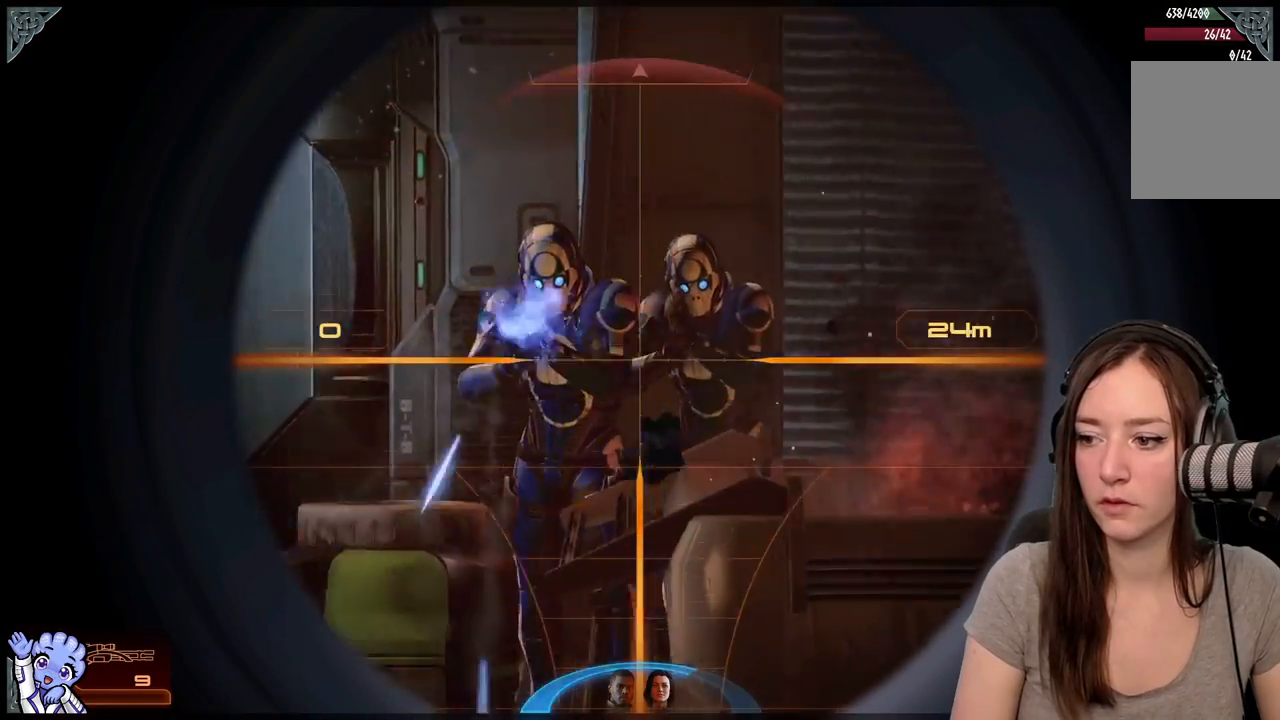
{"buttons": [], "left_stick": "center", "right_stick": "center", "events": [[33, "right_stick", "up-right"], [217, "right_stick", "up"], [417, "right_stick", "center"]]}
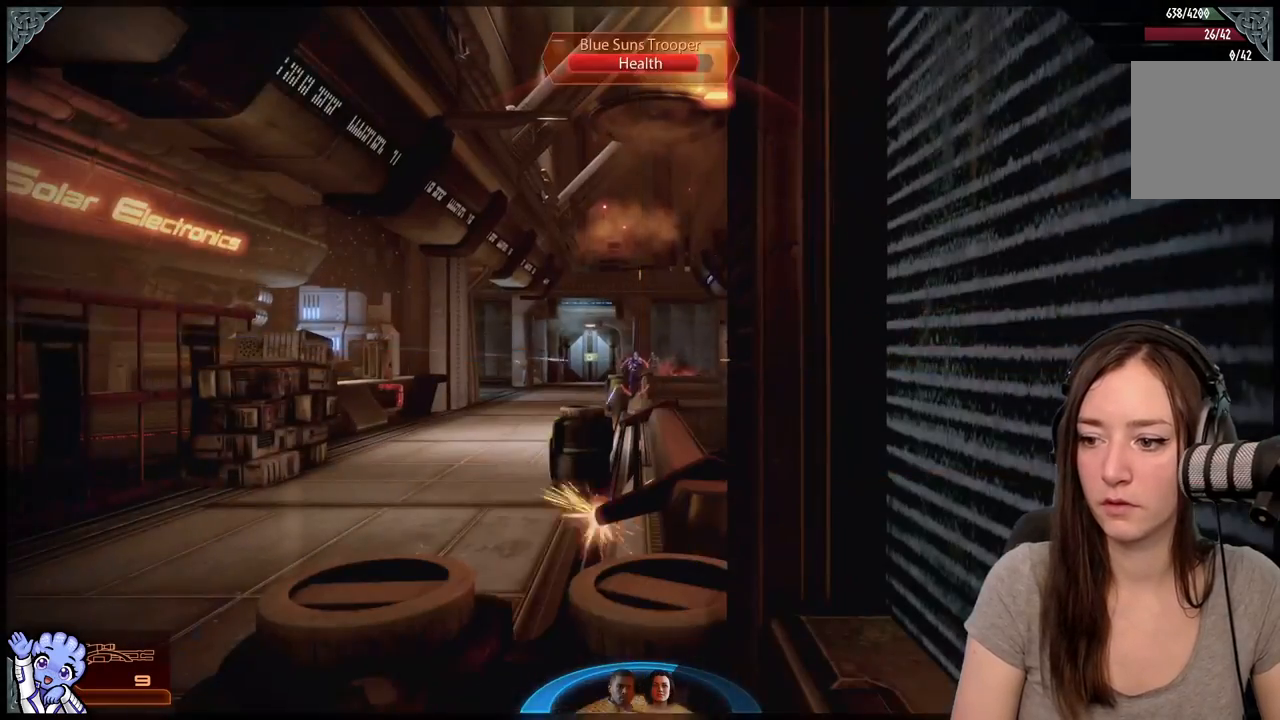
{"buttons": [], "left_stick": "down-left", "right_stick": "center", "events": [[317, "left_stick", "down-left"]]}
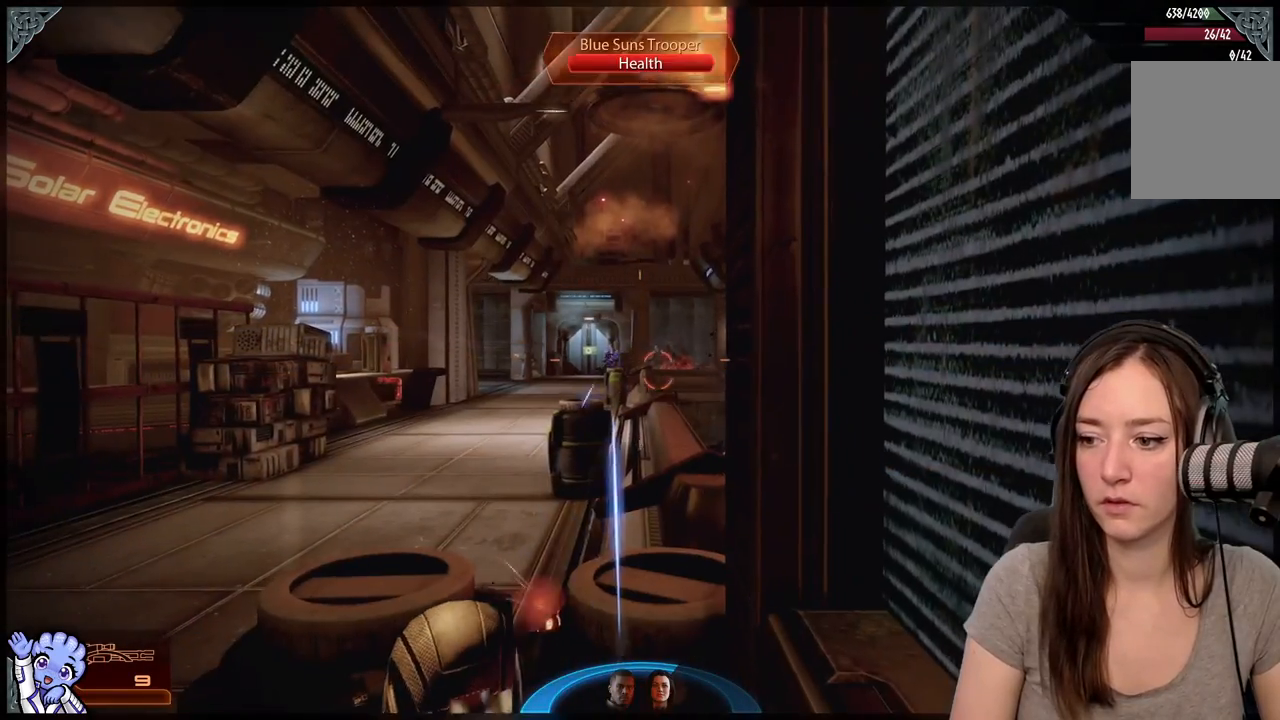
{"buttons": [], "left_stick": "center", "right_stick": "center", "events": [[17, "right_stick", "down-right"], [100, "left_stick", "up"], [100, "right_stick", "center"], [233, "left_stick", "center"], [267, "right_stick", "up-left"], [317, "right_stick", "left"], [417, "right_stick", "center"]]}
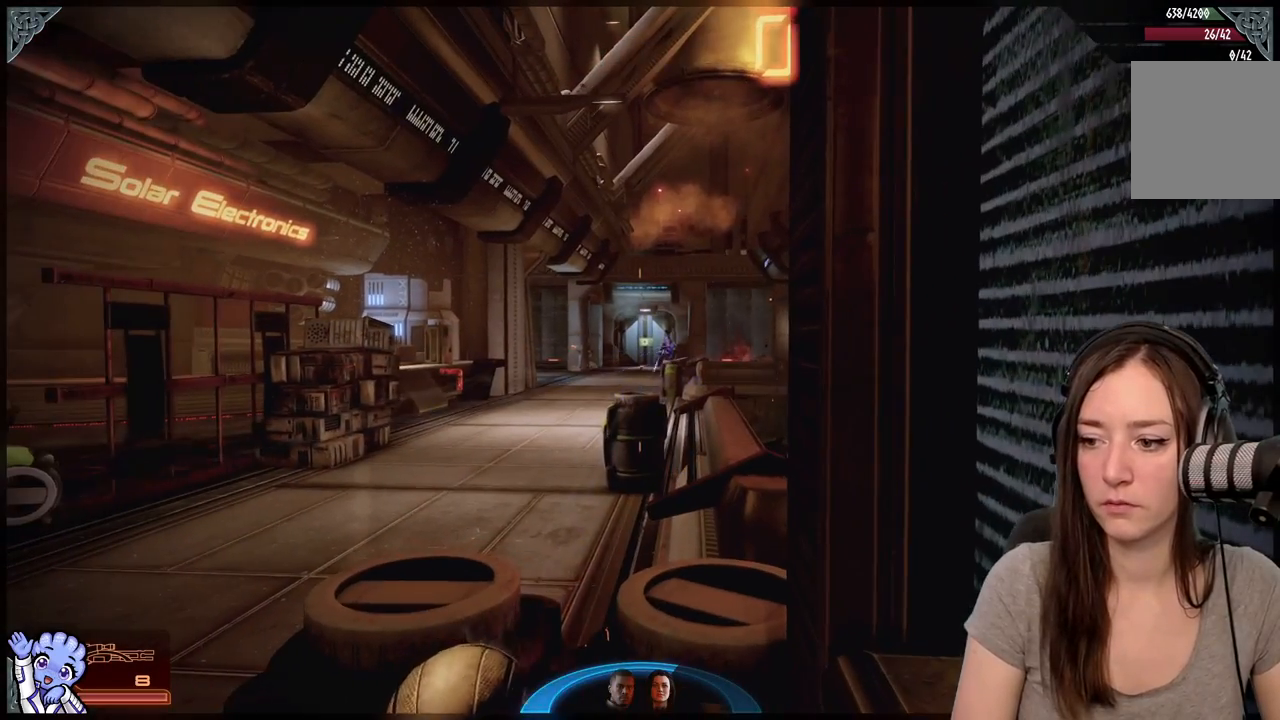
{"buttons": [], "left_stick": "left", "right_stick": "center", "events": [[400, "left_stick", "left"]]}
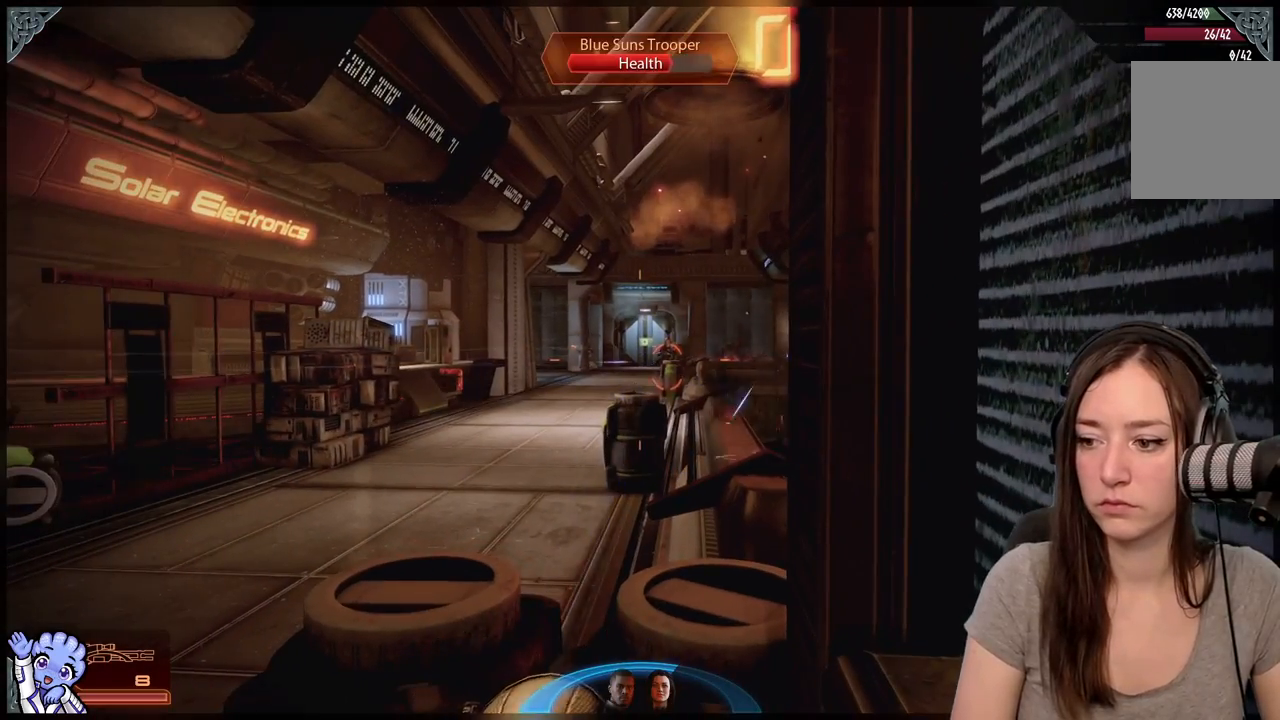
{"buttons": [], "left_stick": "center", "right_stick": "center", "events": [[67, "right_stick", "down-right"], [250, "left_stick", "center"], [250, "right_stick", "center"]]}
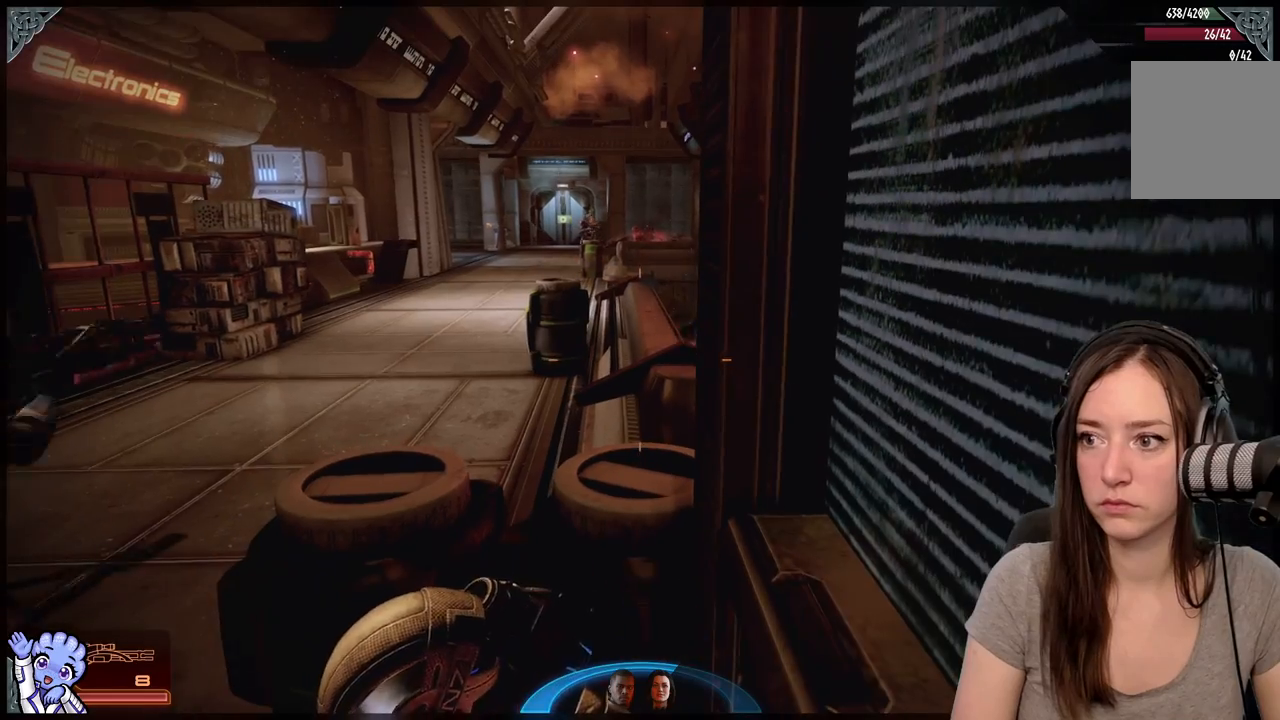
{"buttons": [], "left_stick": "center", "right_stick": "center", "events": [[117, "right_stick", "up"], [133, "left_stick", "left"], [267, "right_stick", "center"], [300, "left_stick", "up-left"], [467, "left_stick", "center"]]}
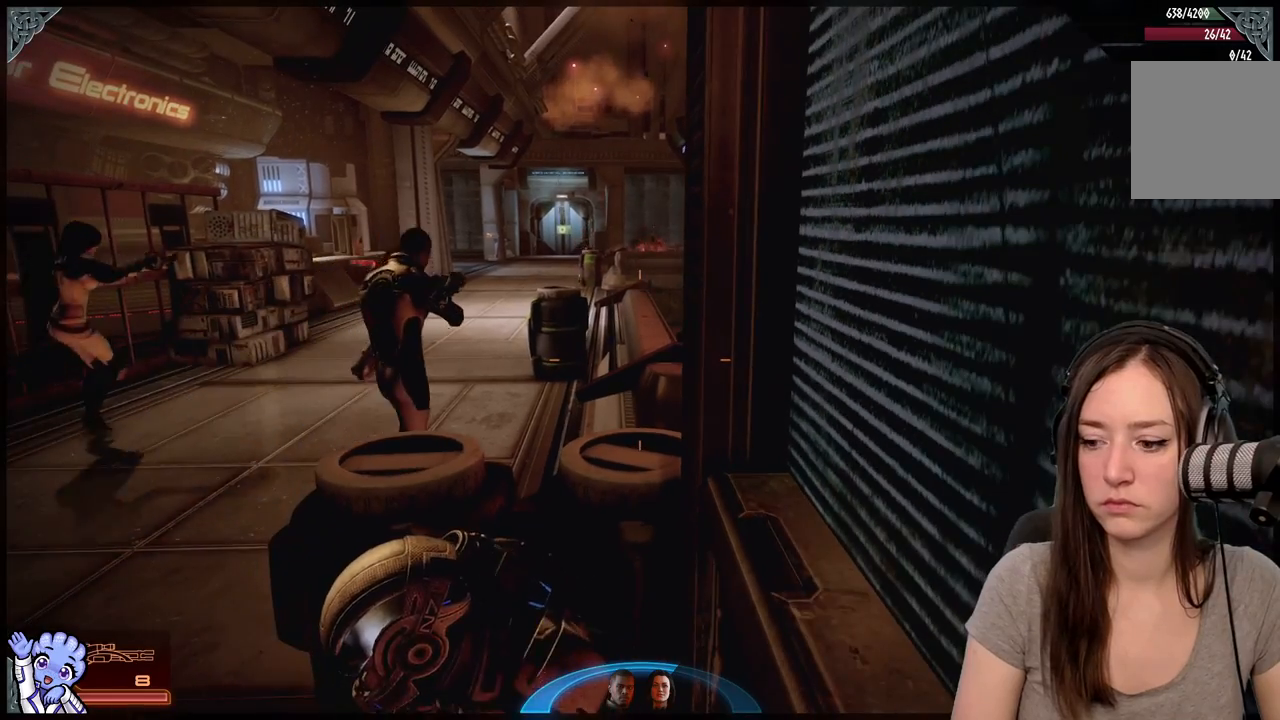
{"buttons": [], "left_stick": "center", "right_stick": "up", "events": [[283, "right_stick", "up"]]}